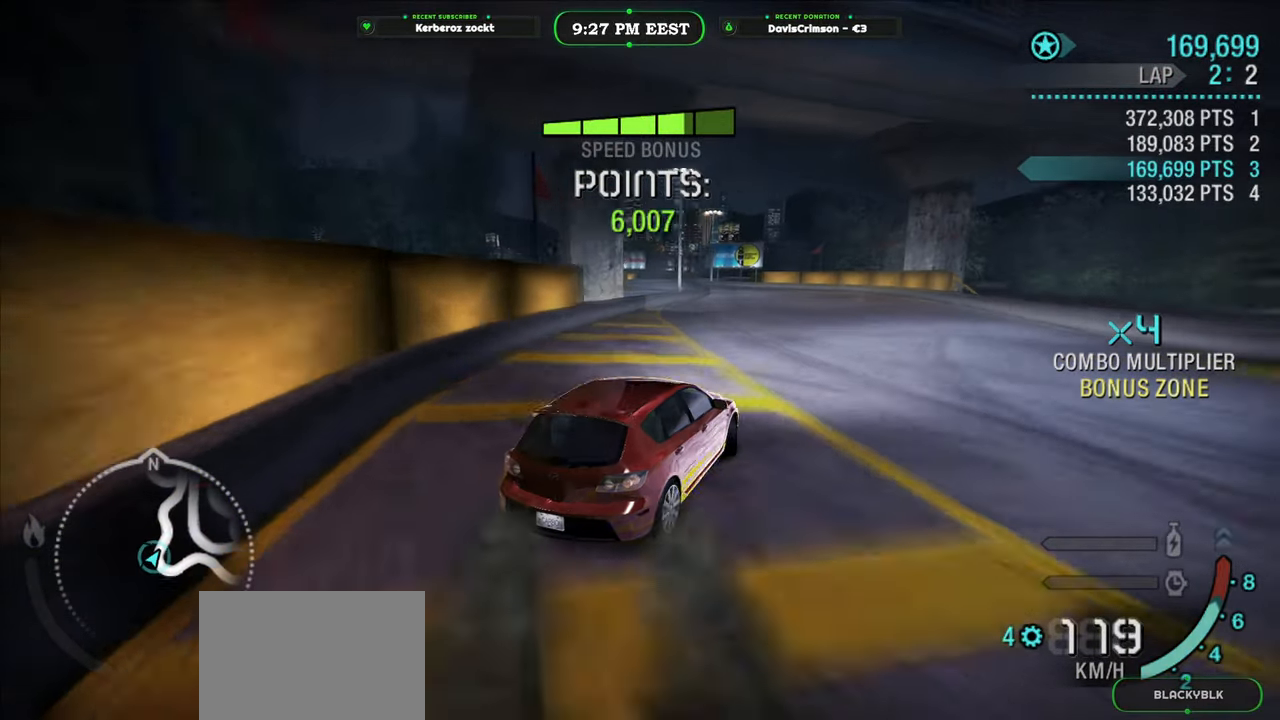
Gameplay with a controller (Xbox layout); each line is a JSON object with the inputs held at the frame after it. "events" lists button and stick changes between this image and that frame as [ms after this image, input, new state], when the widget could be followed in between.
{"buttons": ["R2"], "left_stick": "center", "right_stick": "center", "events": [[233, "left_stick", "center"]]}
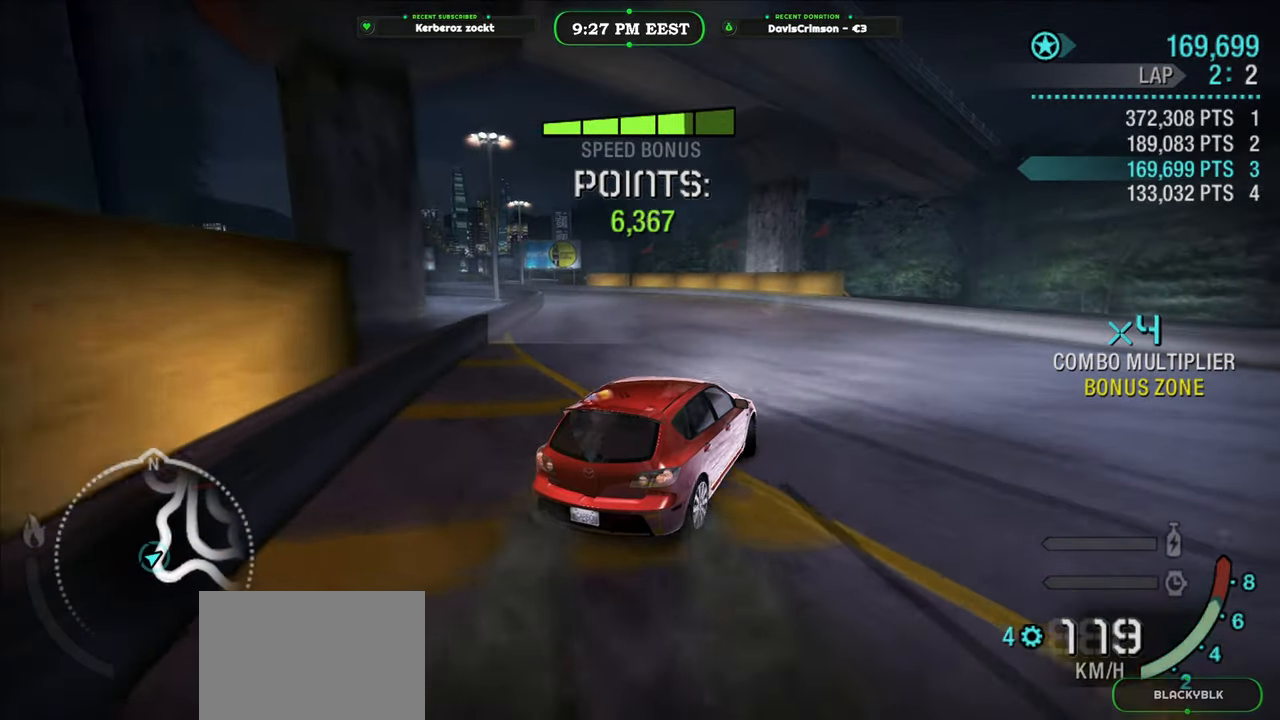
{"buttons": ["R2"], "left_stick": "center", "right_stick": "center", "events": [[167, "left_stick", "left"], [350, "left_stick", "center"]]}
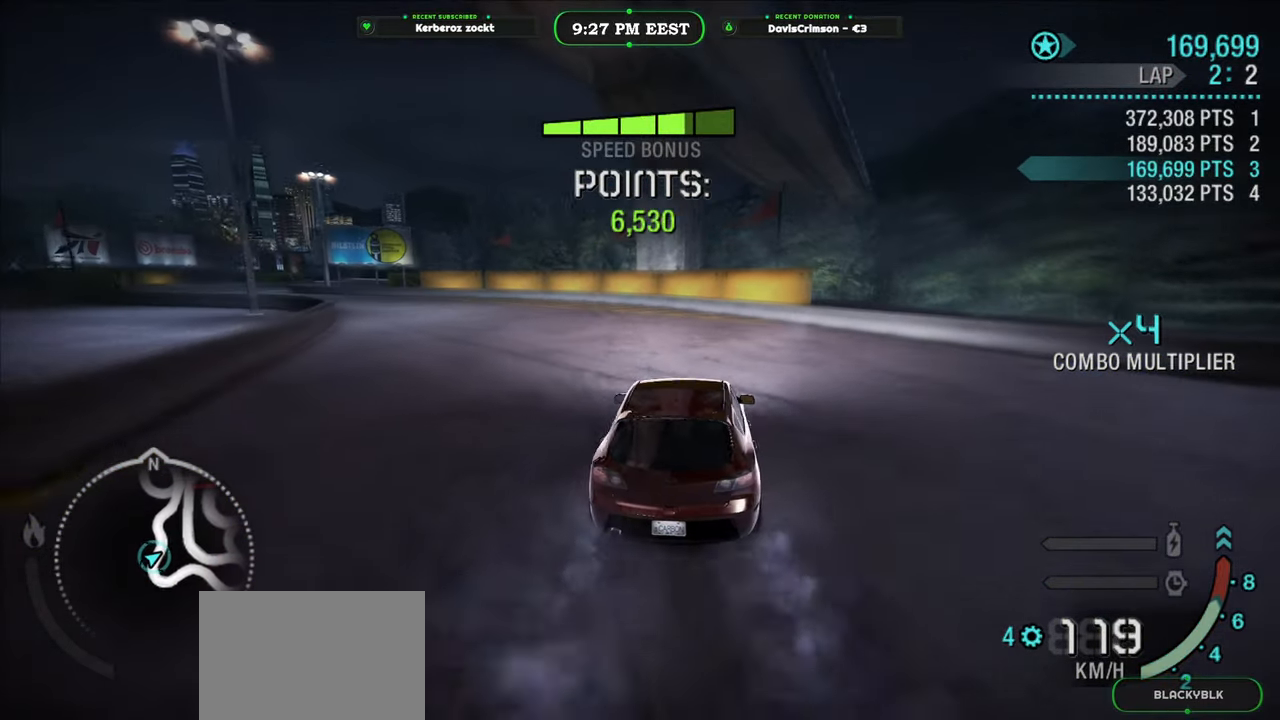
{"buttons": ["R2"], "left_stick": "left", "right_stick": "center", "events": [[33, "left_stick", "left"]]}
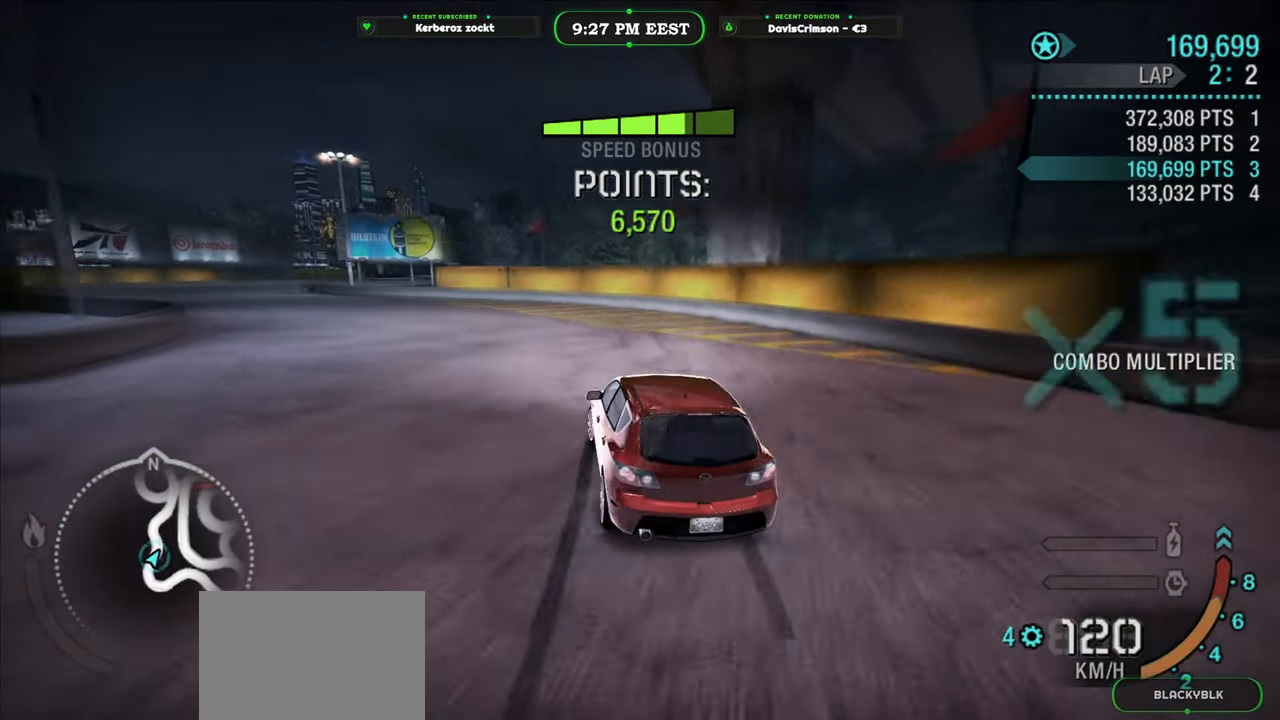
{"buttons": ["R2"], "left_stick": "right", "right_stick": "center", "events": [[100, "R2", "up"], [233, "R2", "down"], [417, "left_stick", "up"], [467, "left_stick", "right"]]}
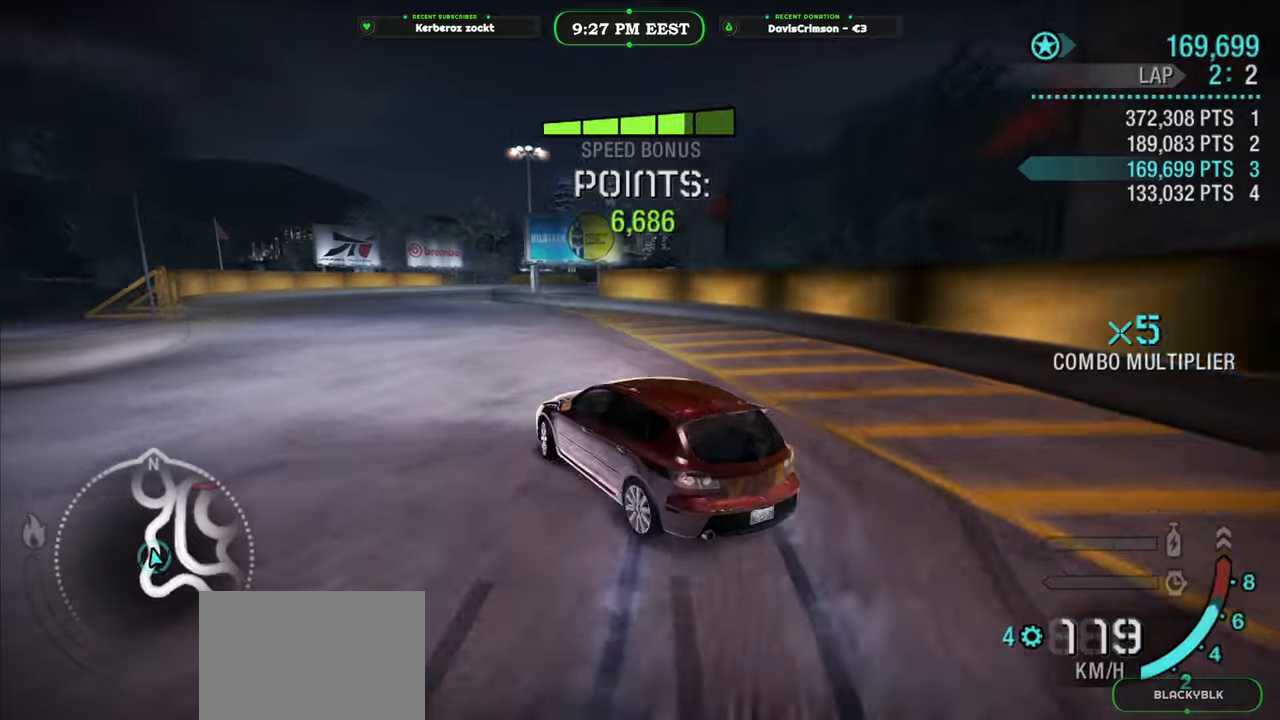
{"buttons": ["R2"], "left_stick": "left", "right_stick": "center", "events": [[217, "left_stick", "center"], [267, "left_stick", "left"]]}
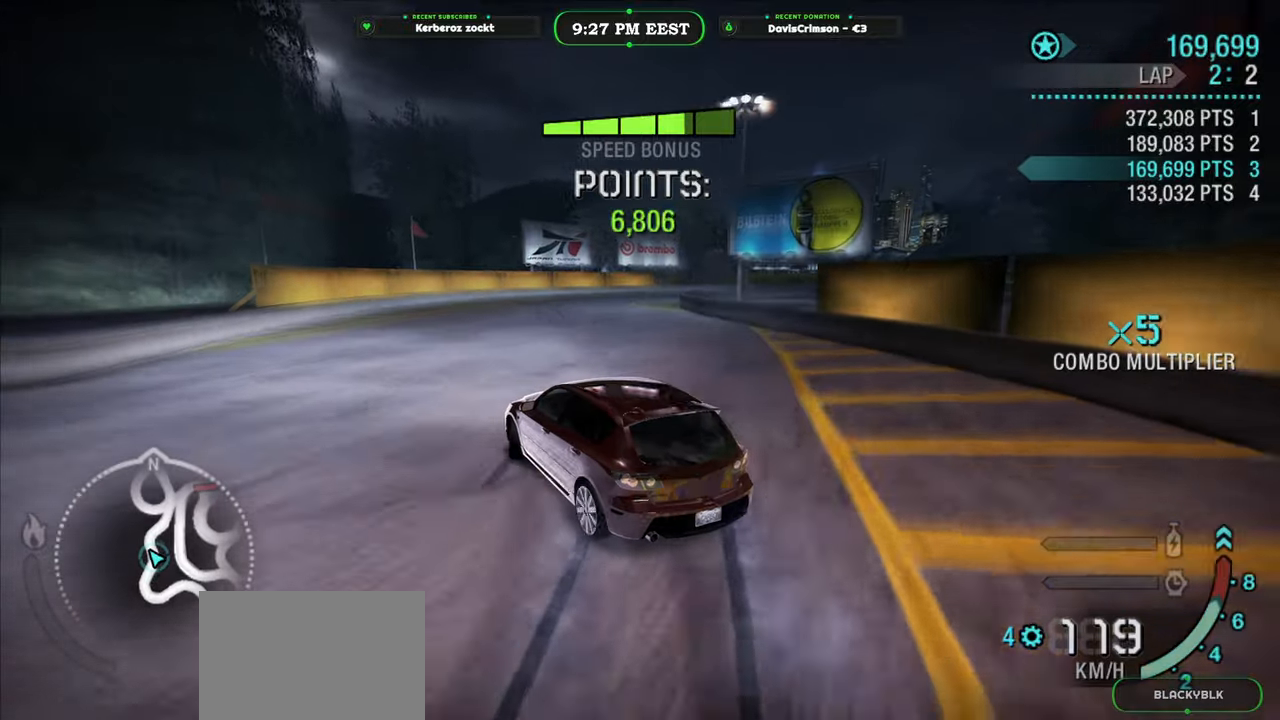
{"buttons": ["R2"], "left_stick": "right", "right_stick": "center", "events": [[100, "left_stick", "center"], [300, "left_stick", "right"]]}
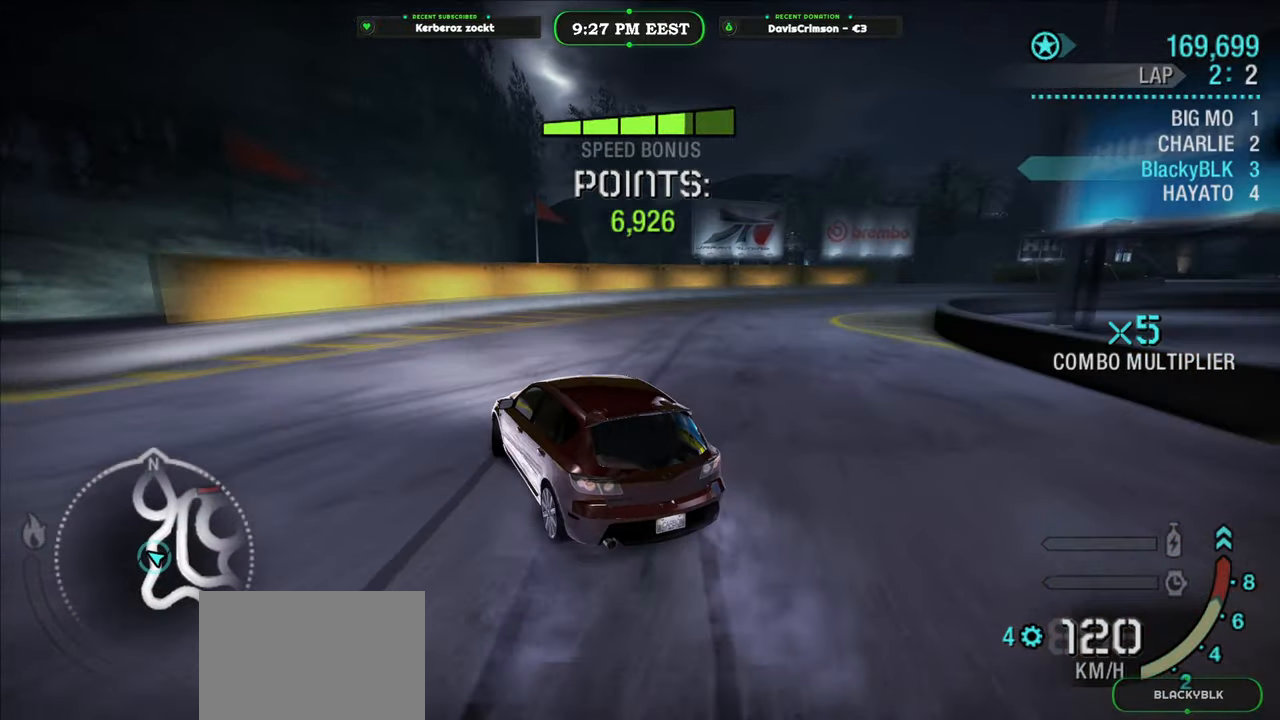
{"buttons": ["L2"], "left_stick": "right", "right_stick": "center", "events": [[200, "R2", "up"], [350, "L2", "down"]]}
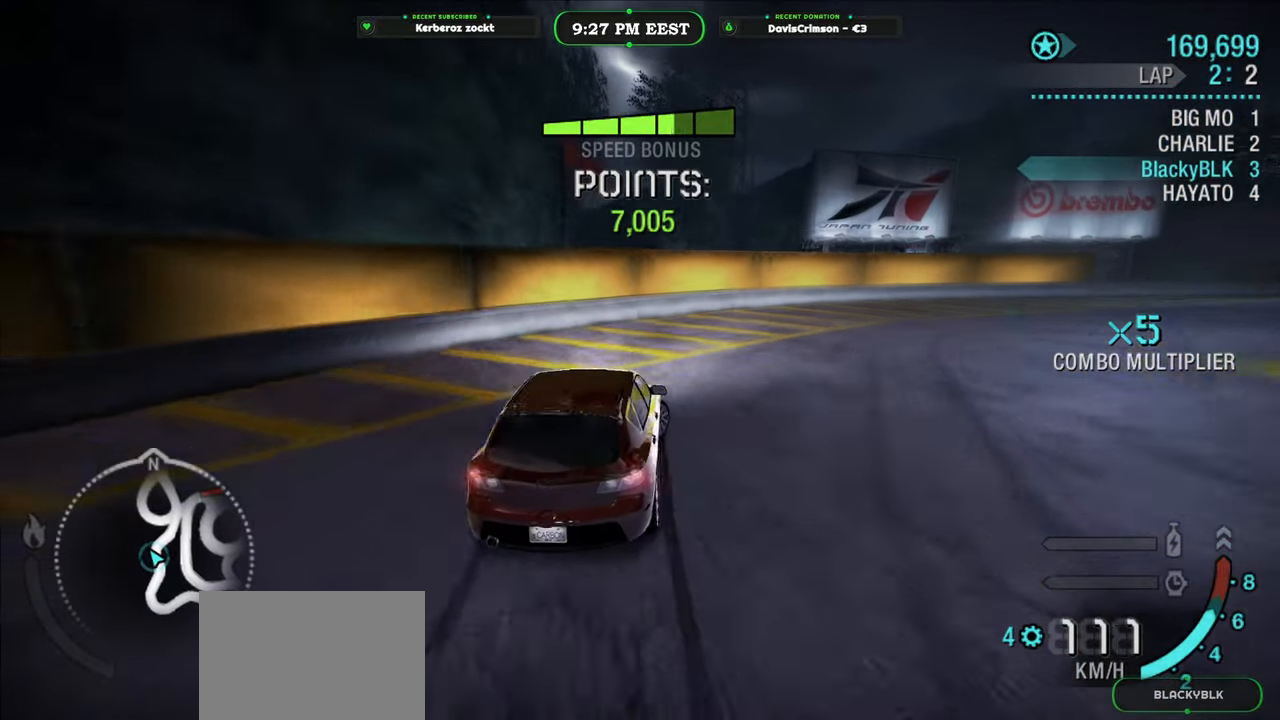
{"buttons": [], "left_stick": "right", "right_stick": "center", "events": [[33, "L2", "up"]]}
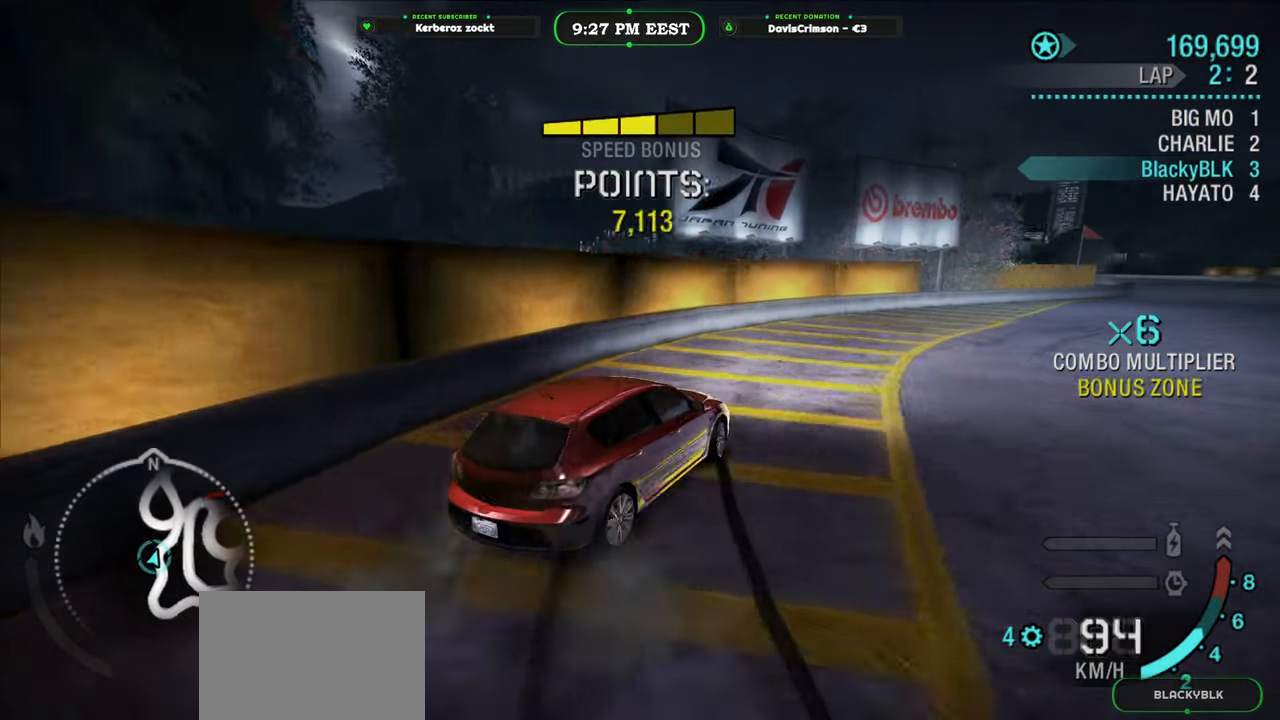
{"buttons": ["R2"], "left_stick": "center", "right_stick": "center", "events": [[150, "R2", "down"], [283, "left_stick", "center"]]}
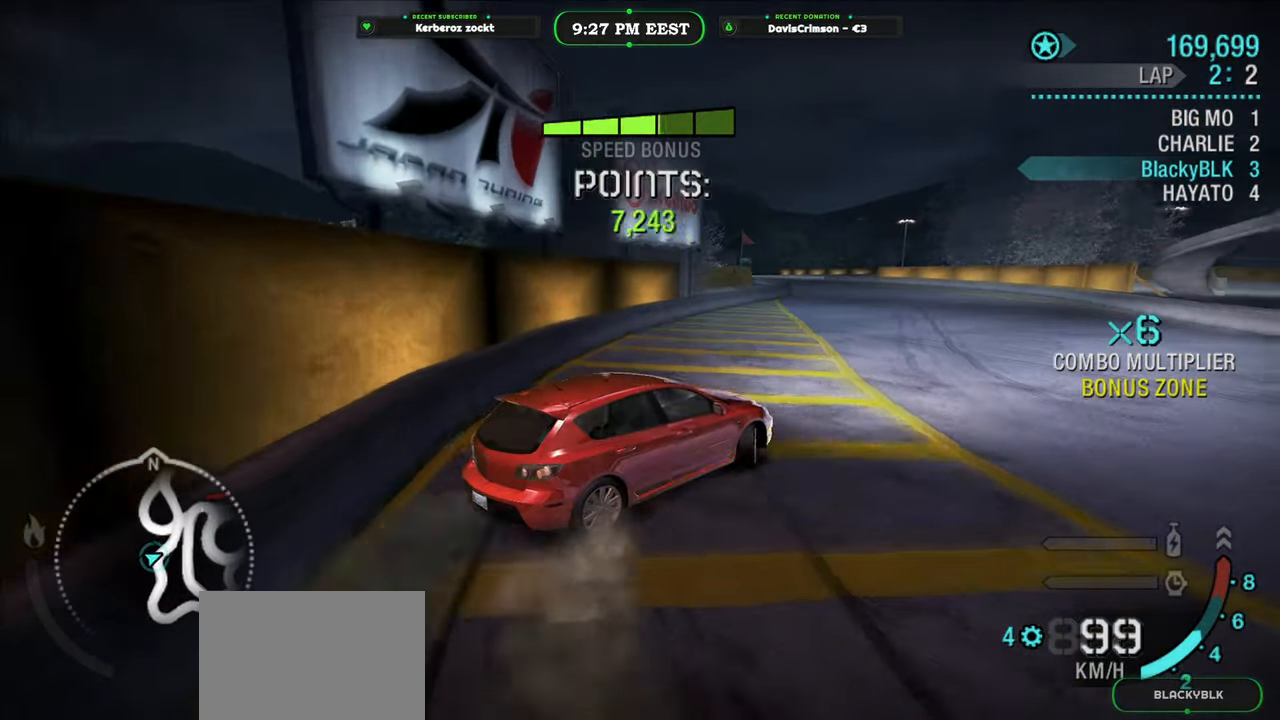
{"buttons": ["R2"], "left_stick": "center", "right_stick": "center", "events": []}
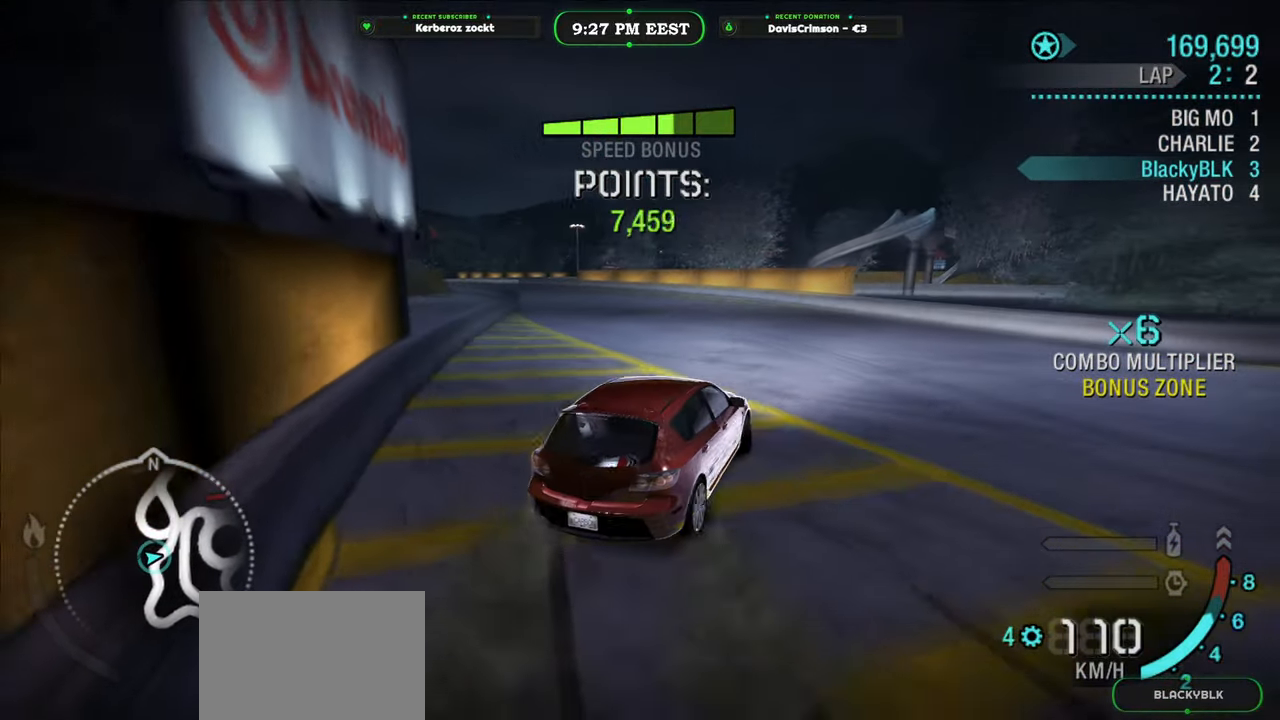
{"buttons": ["R2"], "left_stick": "center", "right_stick": "center", "events": []}
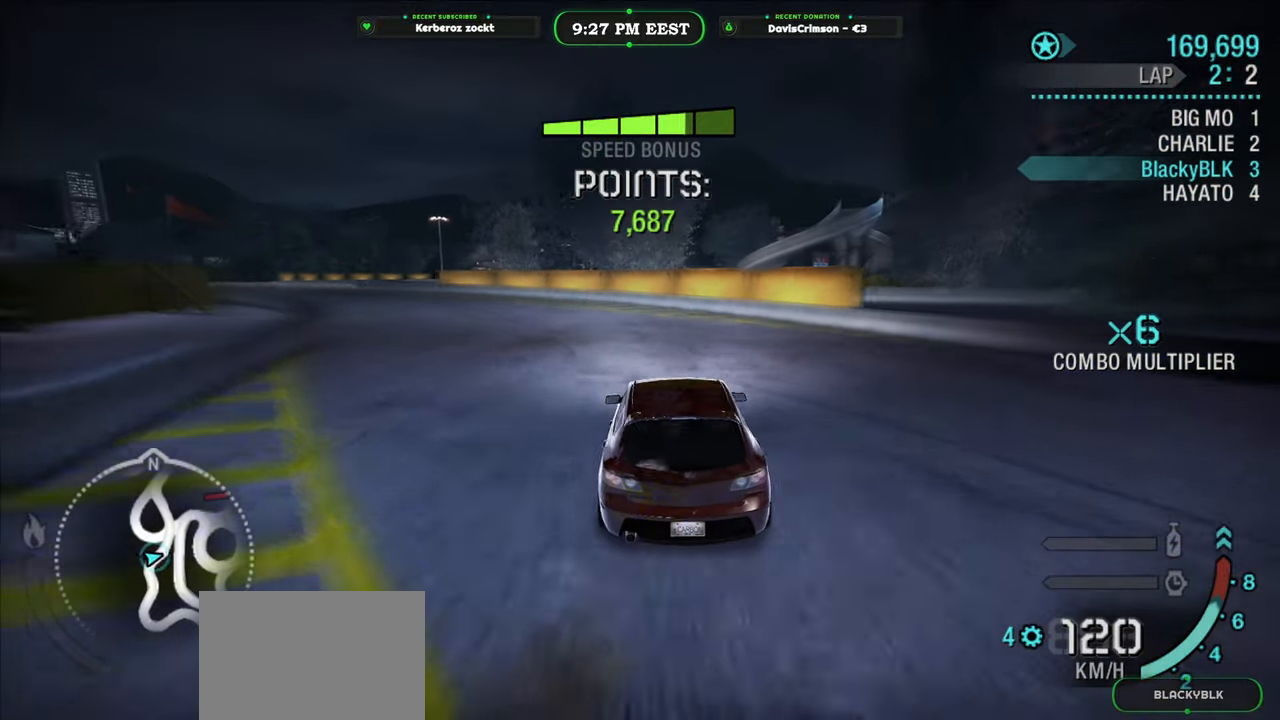
{"buttons": ["L2"], "left_stick": "left", "right_stick": "center", "events": [[333, "left_stick", "left"], [483, "R2", "up"], [500, "L2", "down"]]}
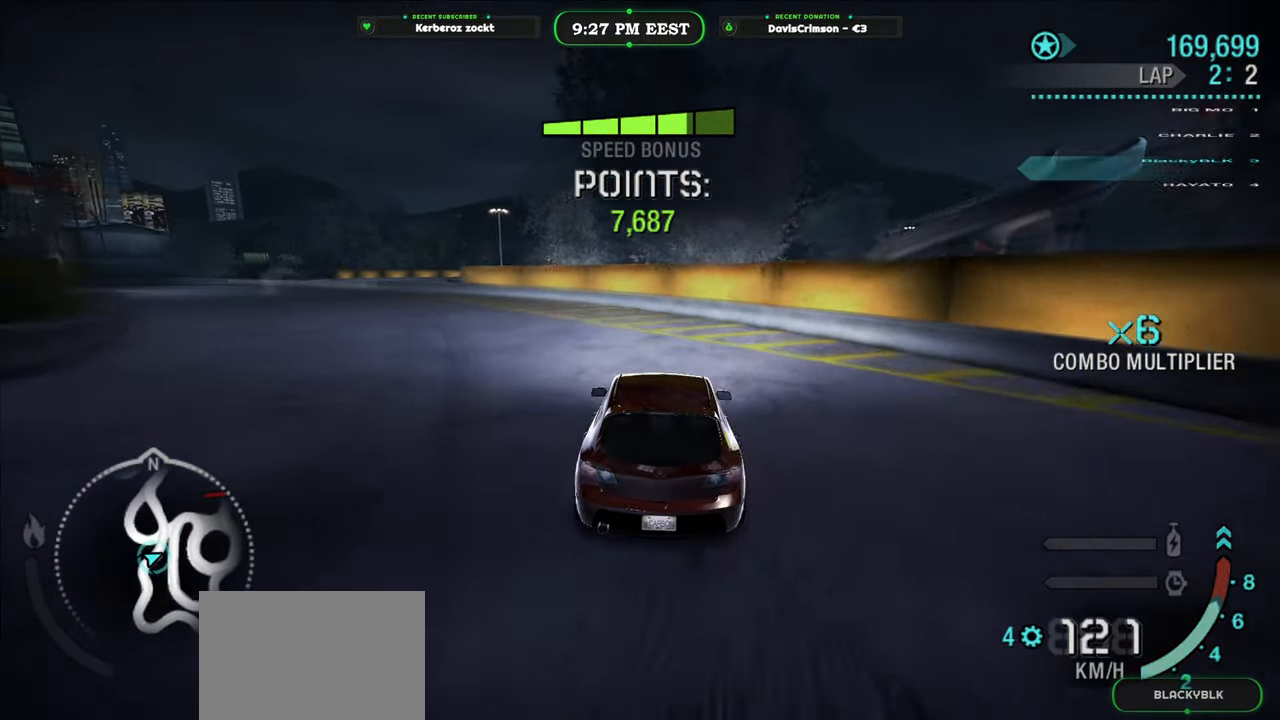
{"buttons": ["R2"], "left_stick": "left", "right_stick": "center", "events": [[183, "R2", "down"], [200, "L2", "up"]]}
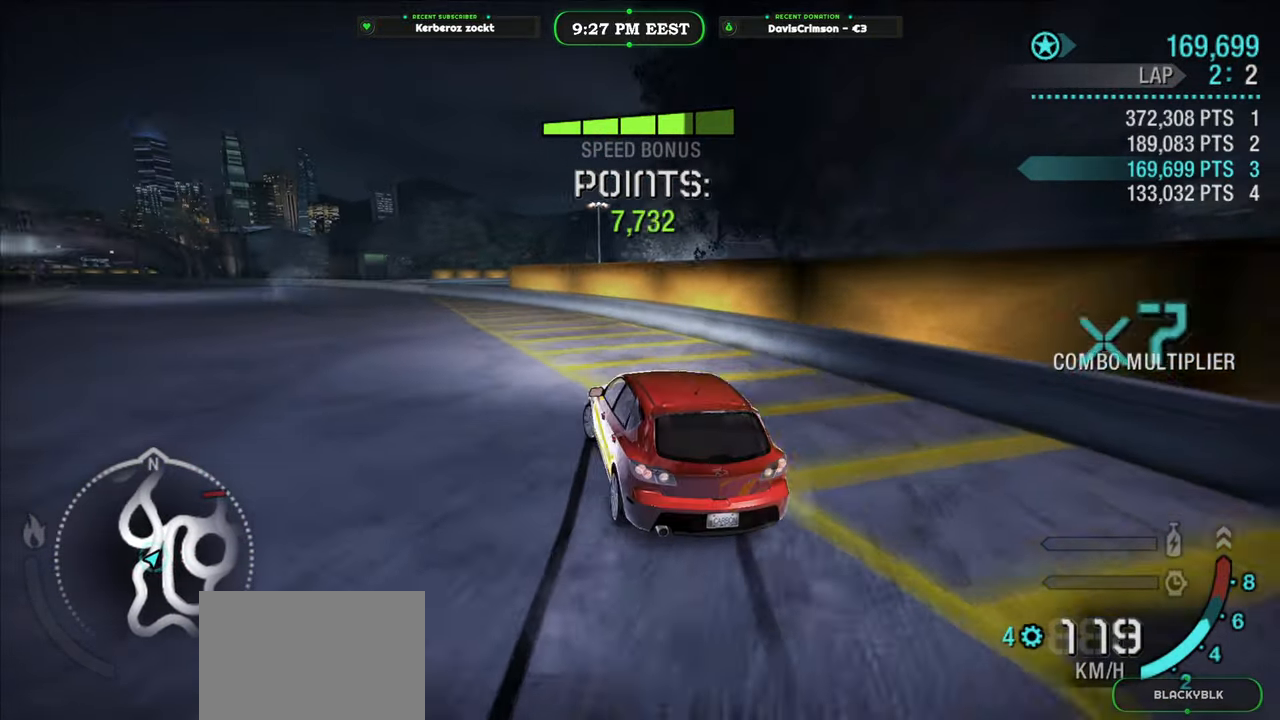
{"buttons": ["R2"], "left_stick": "center", "right_stick": "center", "events": [[233, "left_stick", "center"]]}
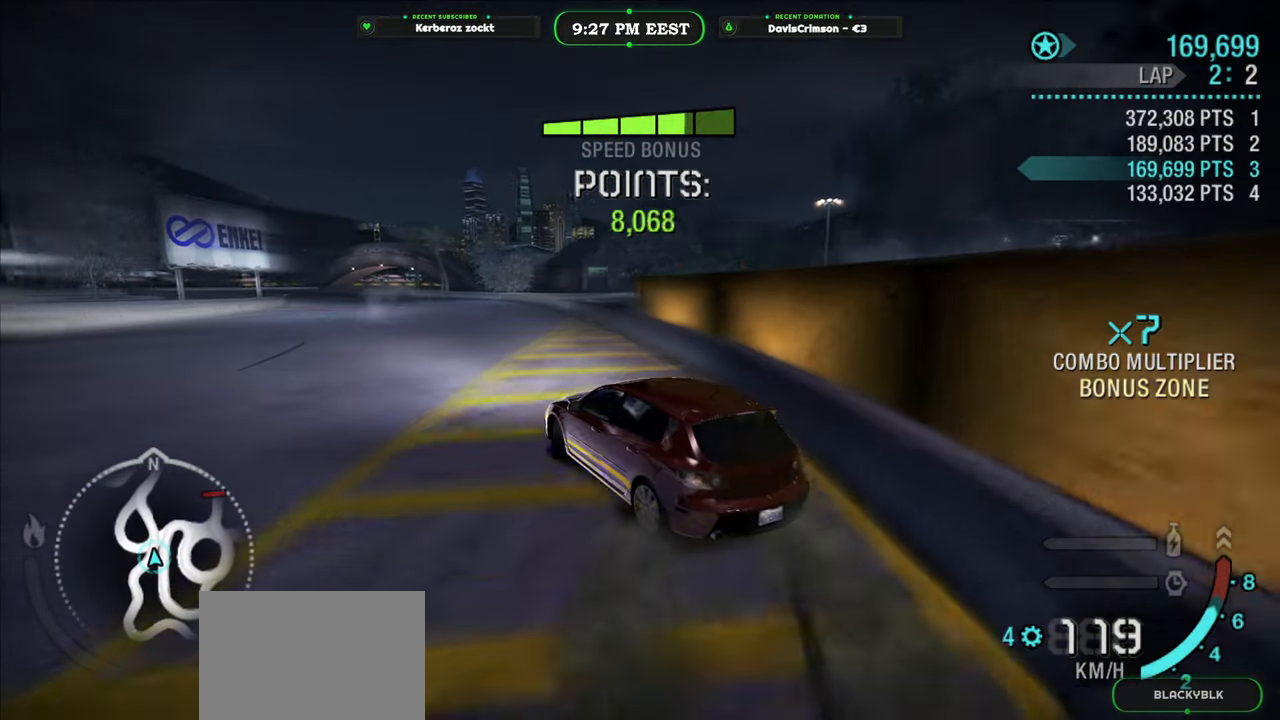
{"buttons": ["R2"], "left_stick": "center", "right_stick": "center", "events": [[17, "left_stick", "left"], [350, "left_stick", "center"]]}
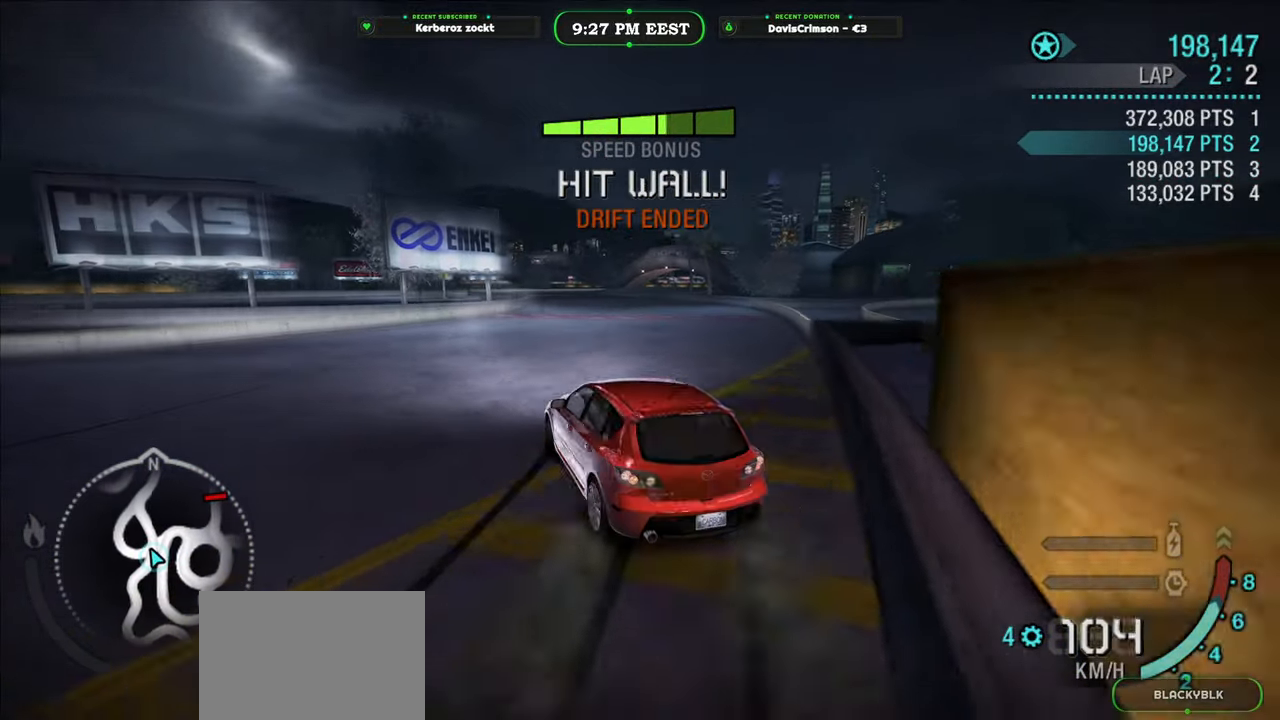
{"buttons": ["R2"], "left_stick": "right", "right_stick": "center", "events": [[250, "left_stick", "right"]]}
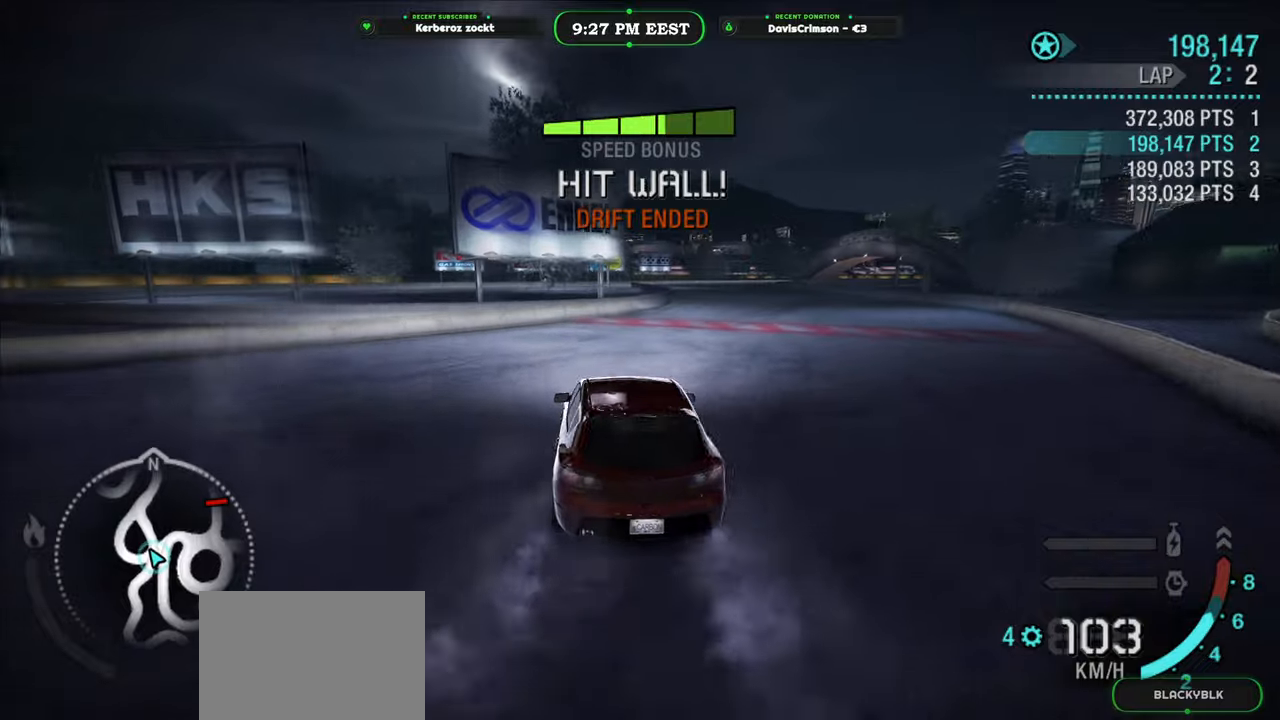
{"buttons": ["R2"], "left_stick": "center", "right_stick": "center", "events": [[450, "left_stick", "center"]]}
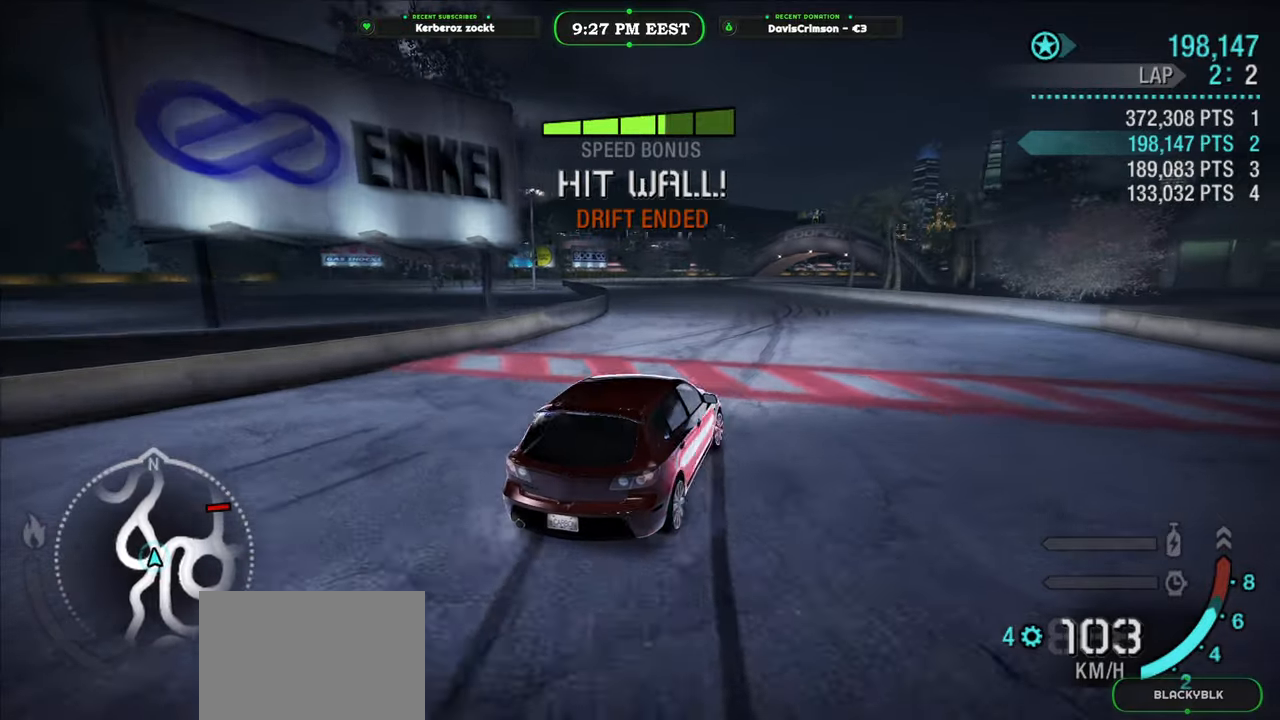
{"buttons": ["R2"], "left_stick": "left", "right_stick": "center", "events": [[150, "left_stick", "left"]]}
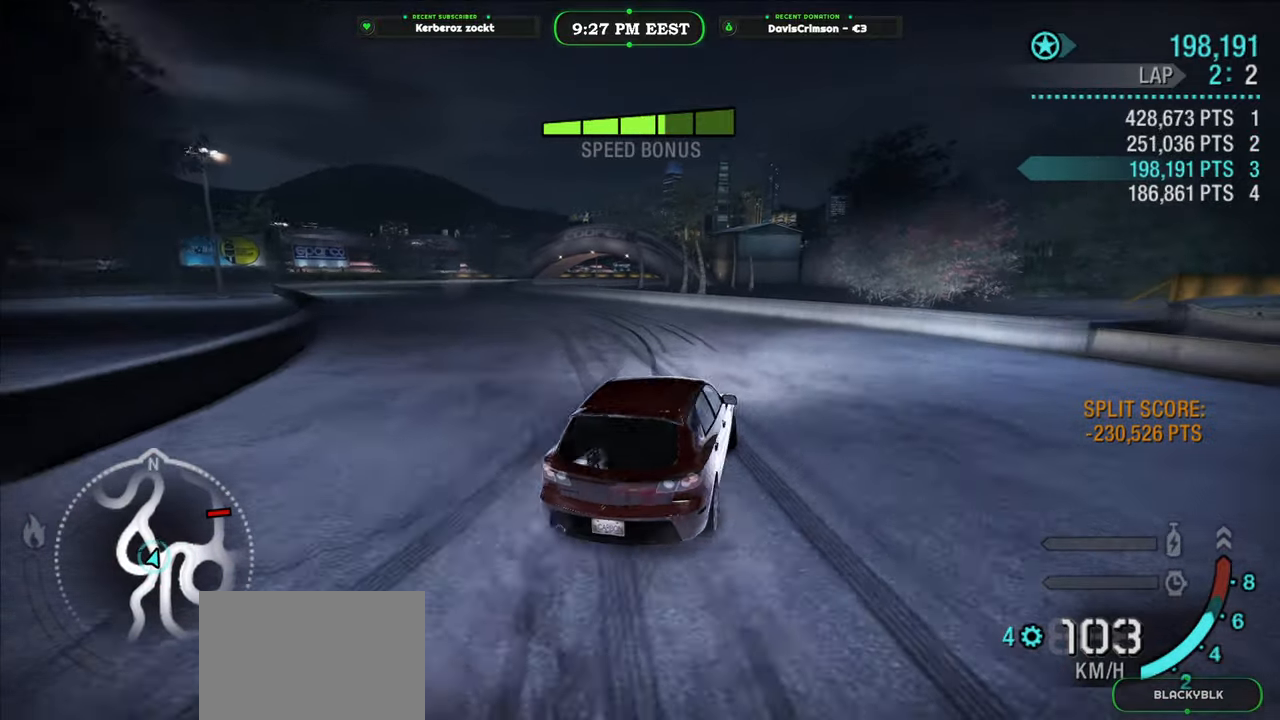
{"buttons": ["R2"], "left_stick": "center", "right_stick": "center", "events": [[417, "left_stick", "center"]]}
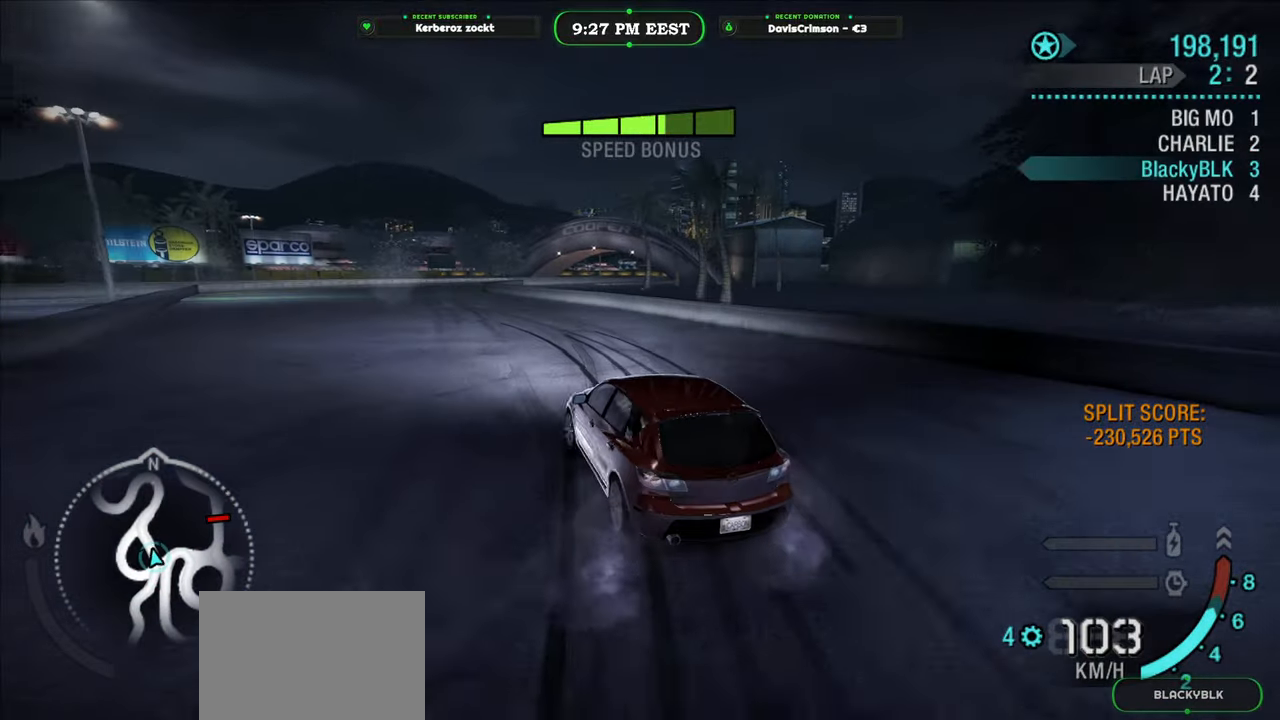
{"buttons": ["R2"], "left_stick": "center", "right_stick": "center", "events": [[333, "left_stick", "right"], [500, "left_stick", "center"]]}
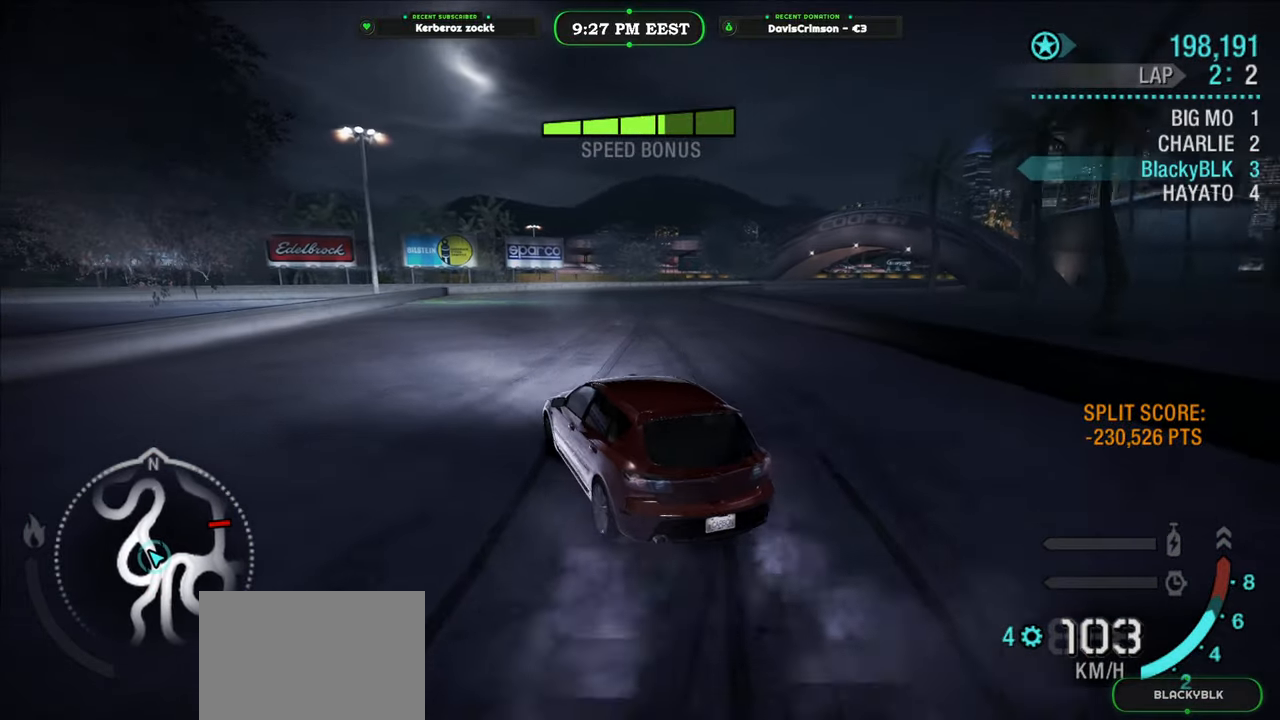
{"buttons": ["R2"], "left_stick": "center", "right_stick": "center", "events": [[267, "left_stick", "right"], [467, "left_stick", "center"]]}
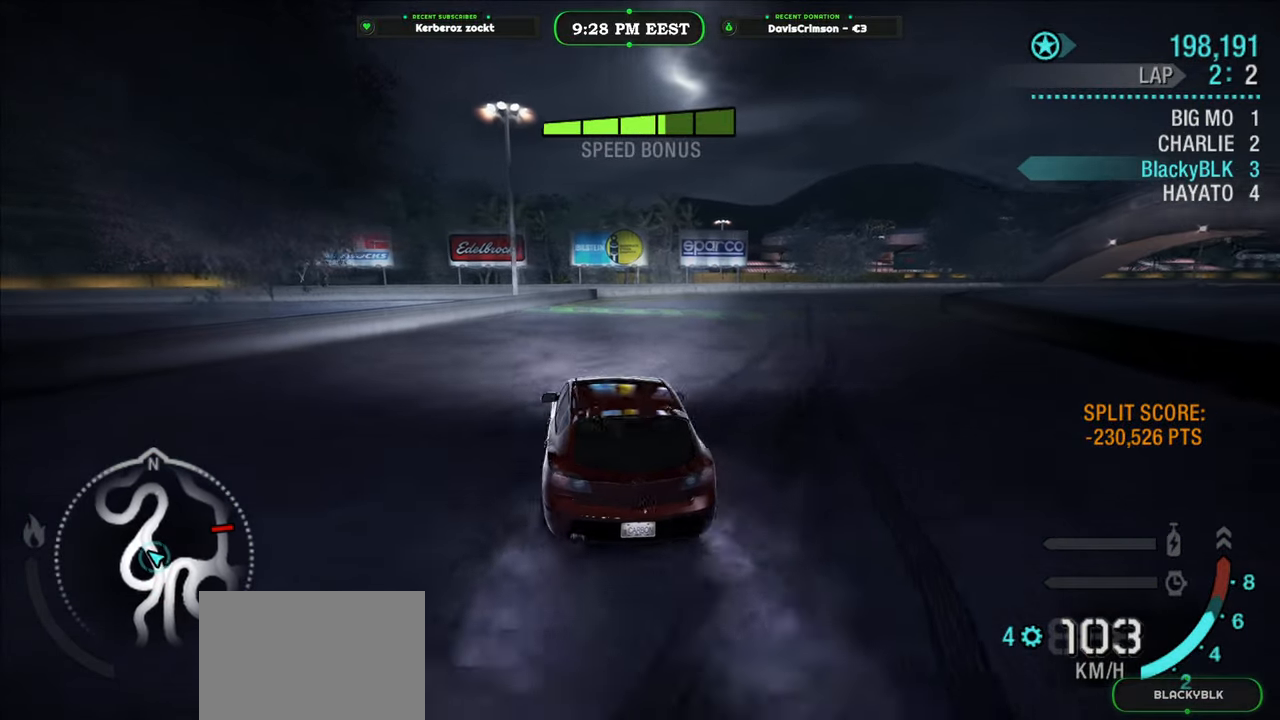
{"buttons": ["R2"], "left_stick": "center", "right_stick": "center", "events": []}
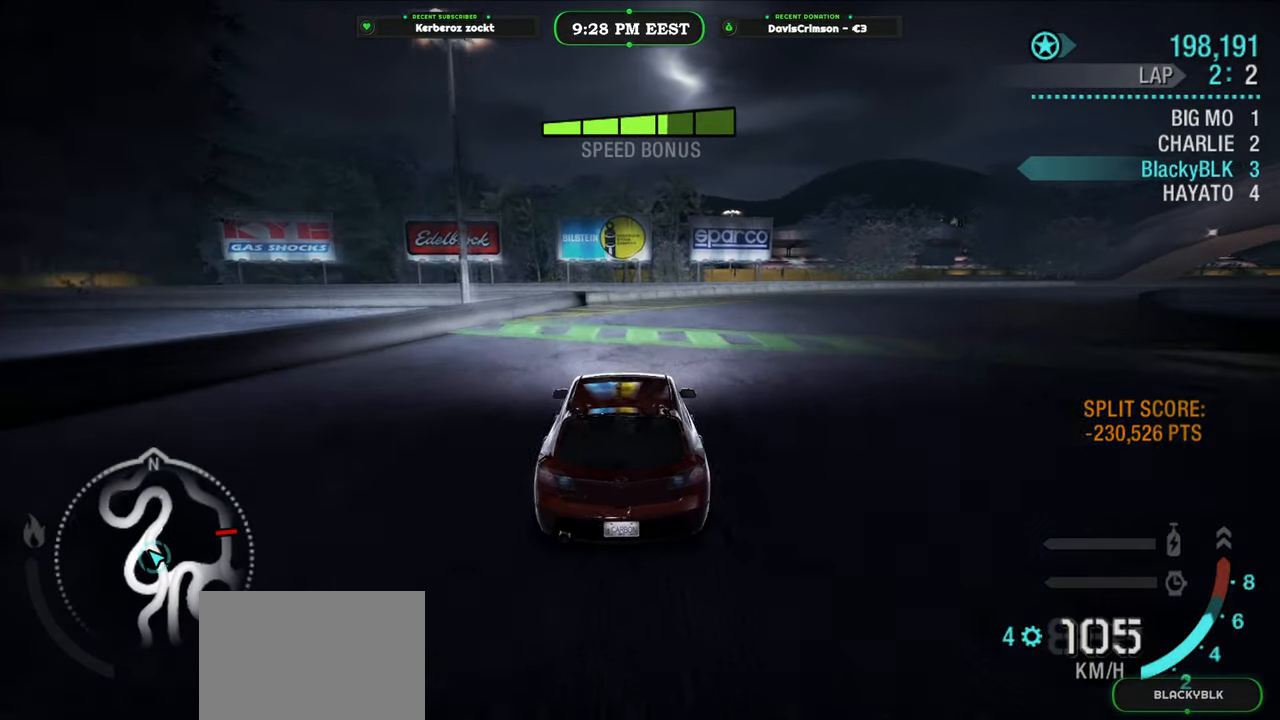
{"buttons": ["R2"], "left_stick": "right", "right_stick": "center", "events": [[383, "left_stick", "right"]]}
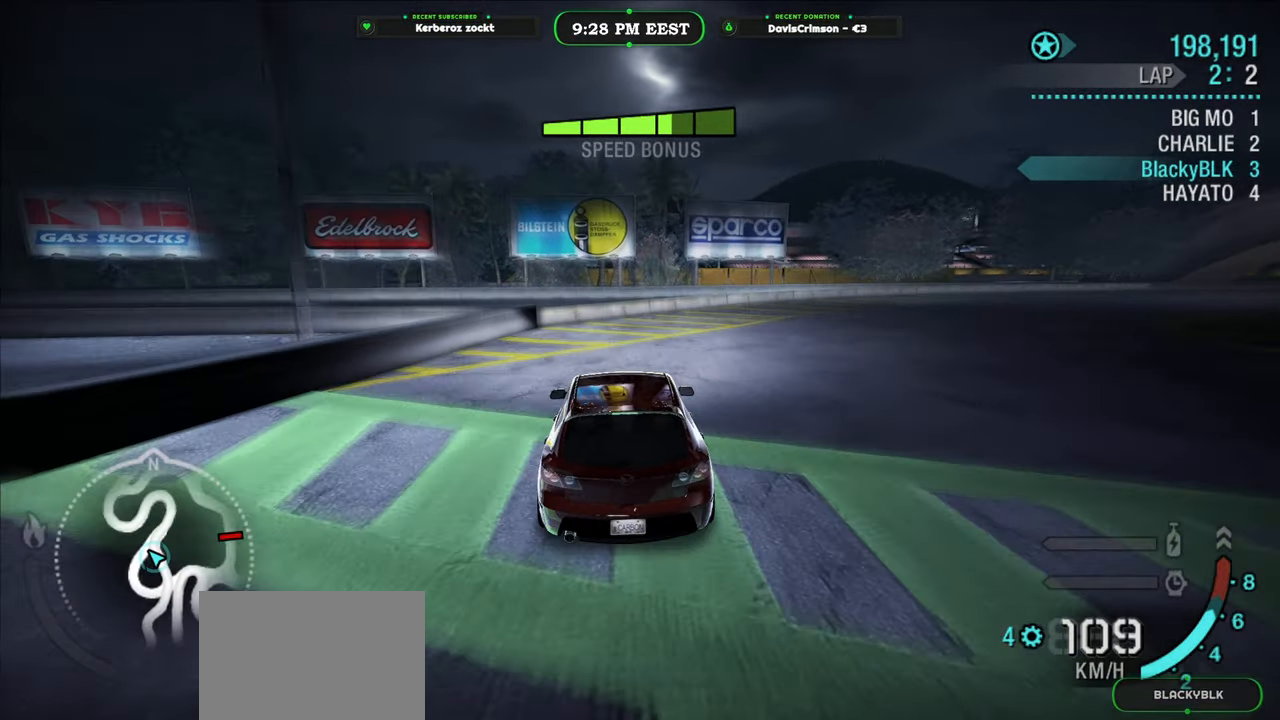
{"buttons": ["R2"], "left_stick": "right", "right_stick": "center", "events": [[100, "A", "down"], [150, "R2", "up"], [183, "A", "up"], [217, "R2", "down"]]}
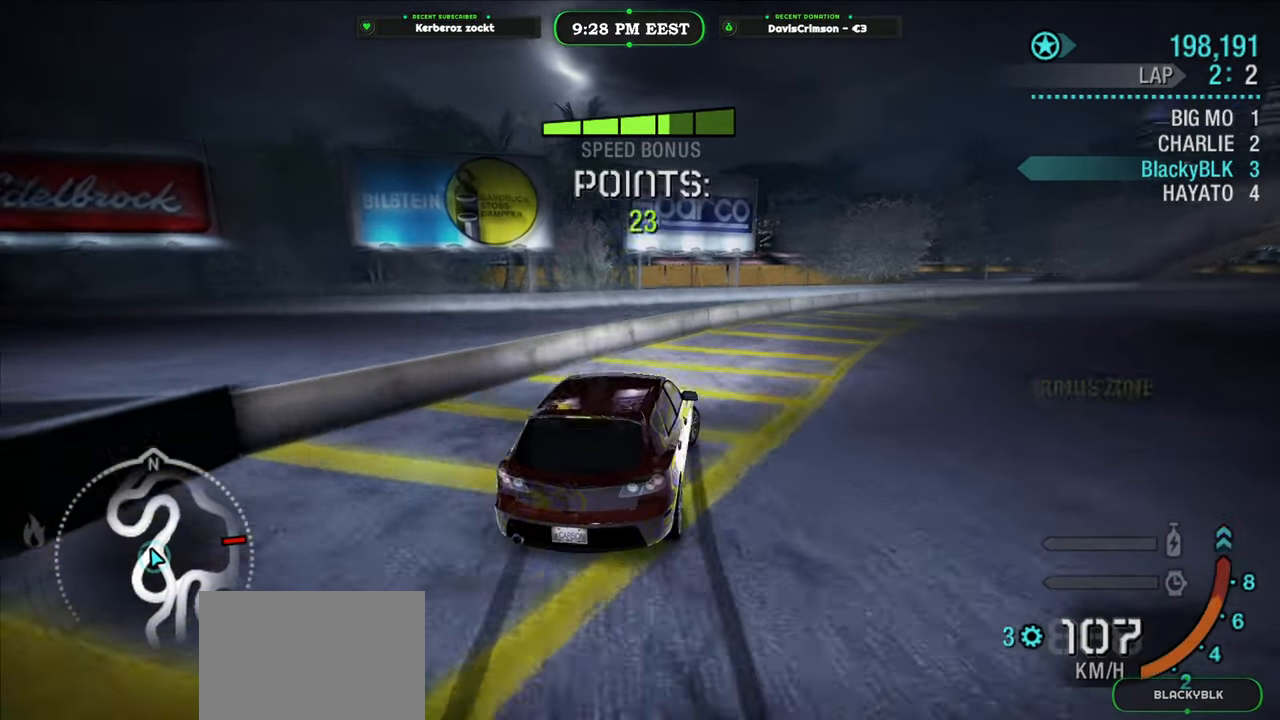
{"buttons": ["R2"], "left_stick": "center", "right_stick": "center", "events": [[500, "left_stick", "center"]]}
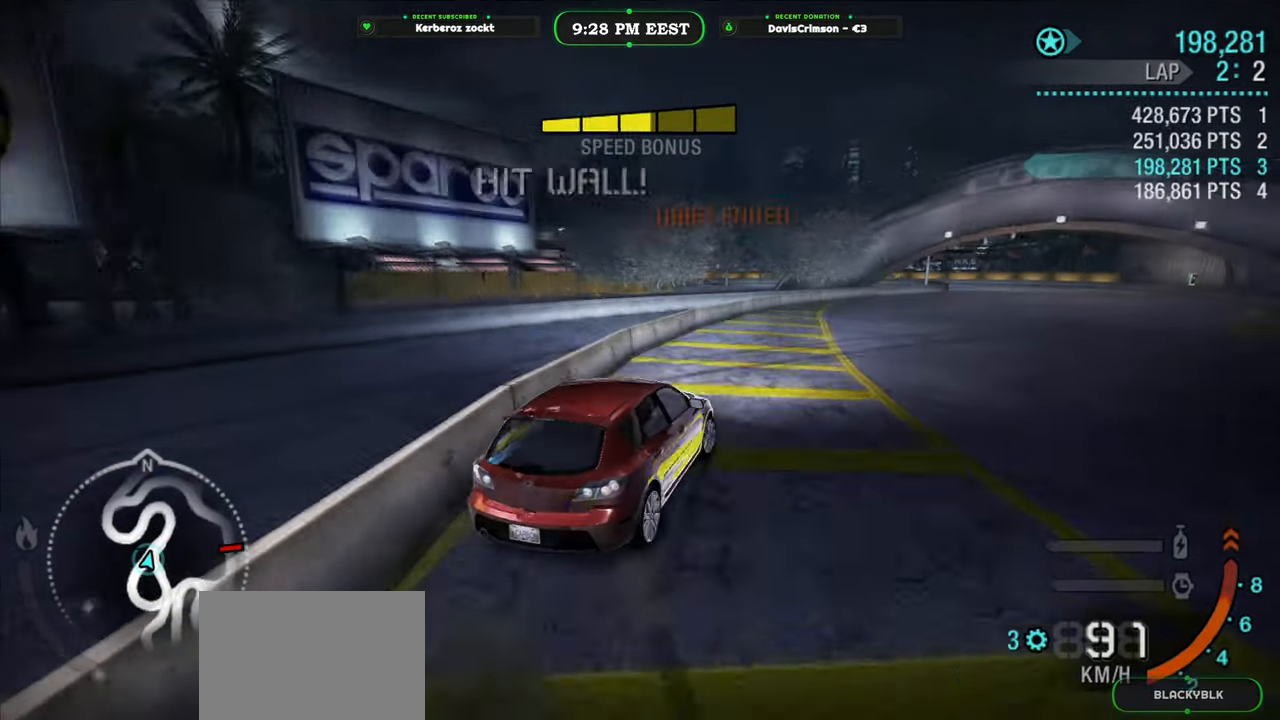
{"buttons": [], "left_stick": "center", "right_stick": "center", "events": [[83, "left_stick", "right"], [267, "START", "down"], [283, "left_stick", "center"], [350, "R2", "up"], [383, "START", "up"]]}
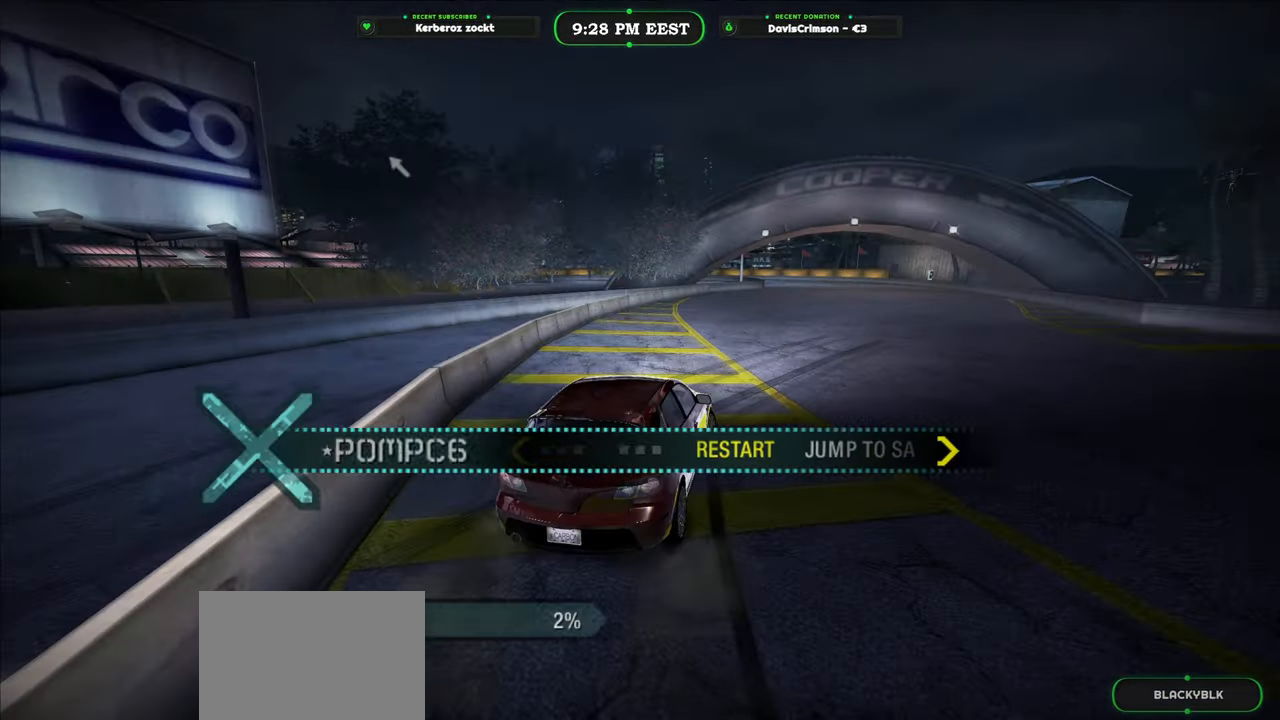
{"buttons": ["DPAD_DOWN"], "left_stick": "center", "right_stick": "center", "events": [[100, "B", "down"], [200, "B", "up"], [417, "DPAD_DOWN", "down"]]}
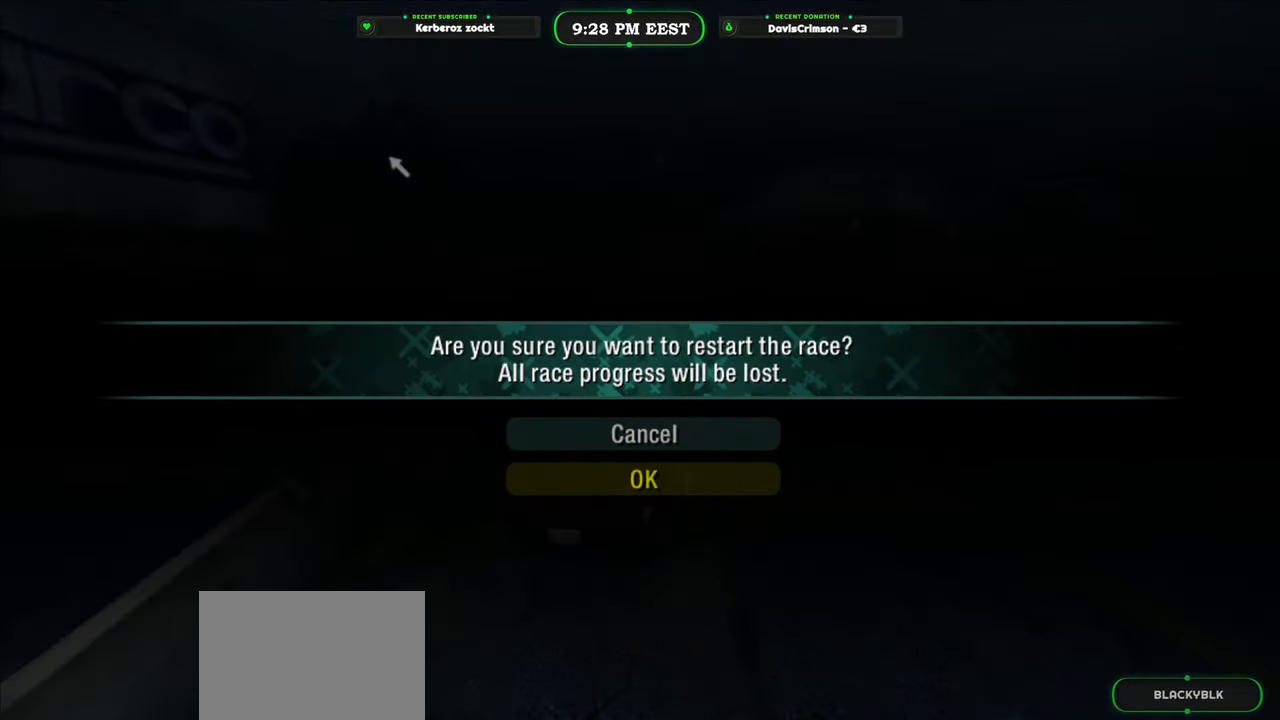
{"buttons": [], "left_stick": "center", "right_stick": "center", "events": [[33, "DPAD_DOWN", "up"], [150, "B", "down"], [267, "B", "up"]]}
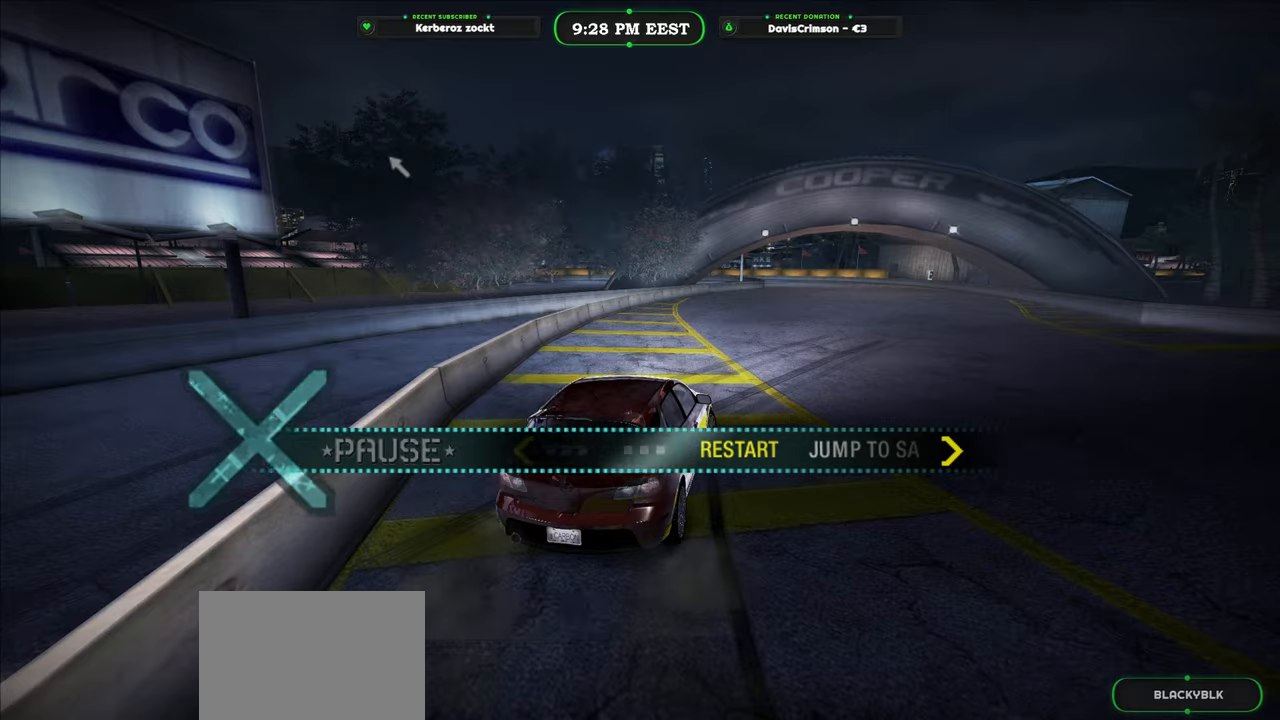
{"buttons": ["R2"], "left_stick": "center", "right_stick": "center", "events": [[117, "R2", "down"]]}
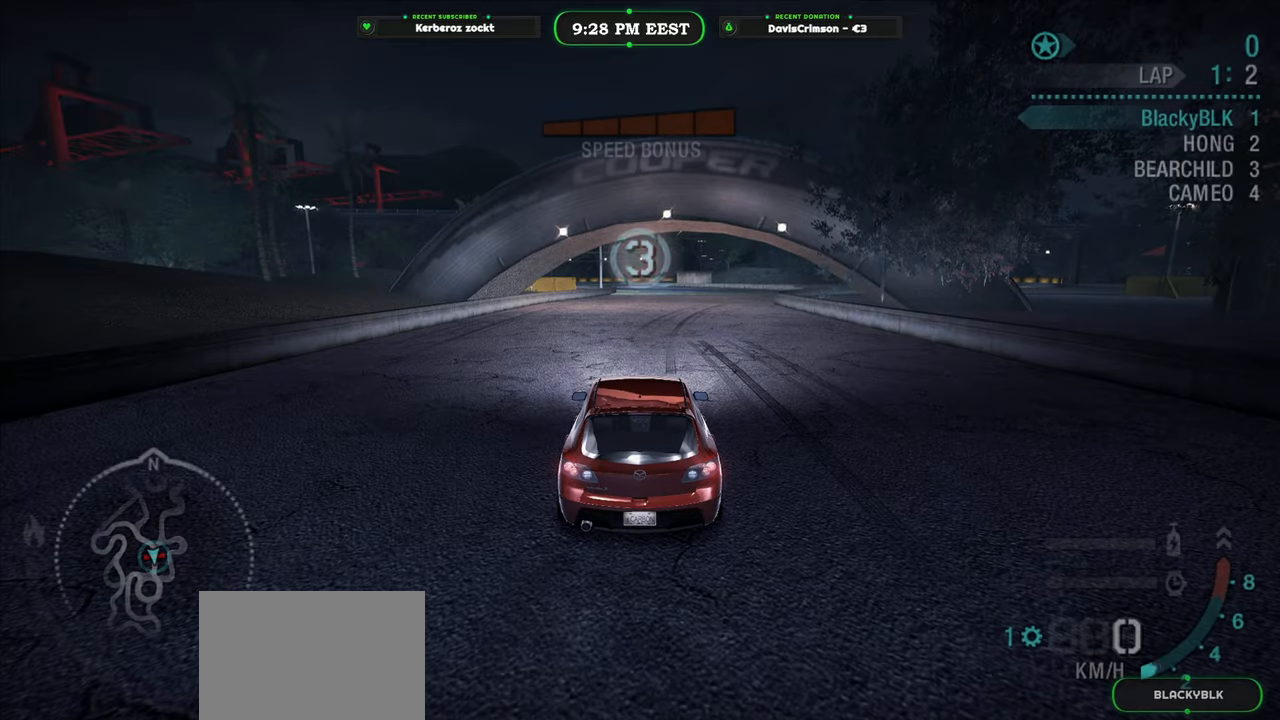
{"buttons": ["R2"], "left_stick": "center", "right_stick": "center", "events": []}
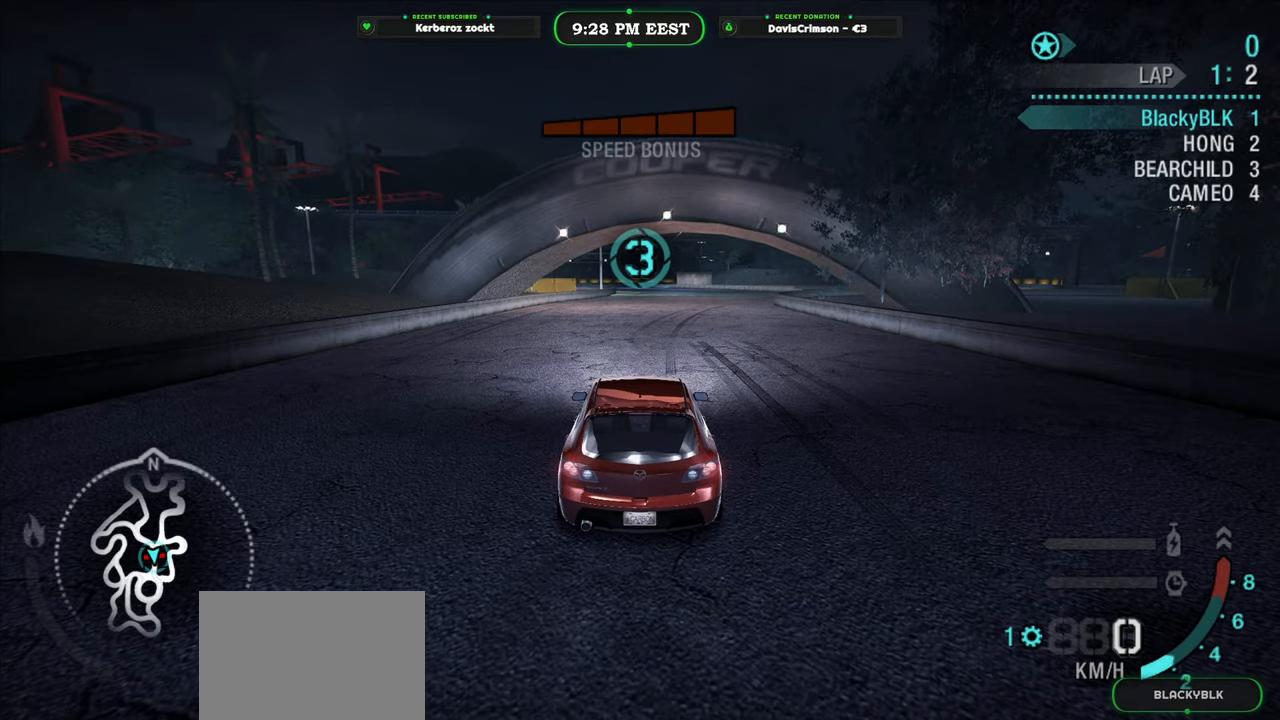
{"buttons": ["R2"], "left_stick": "center", "right_stick": "center", "events": []}